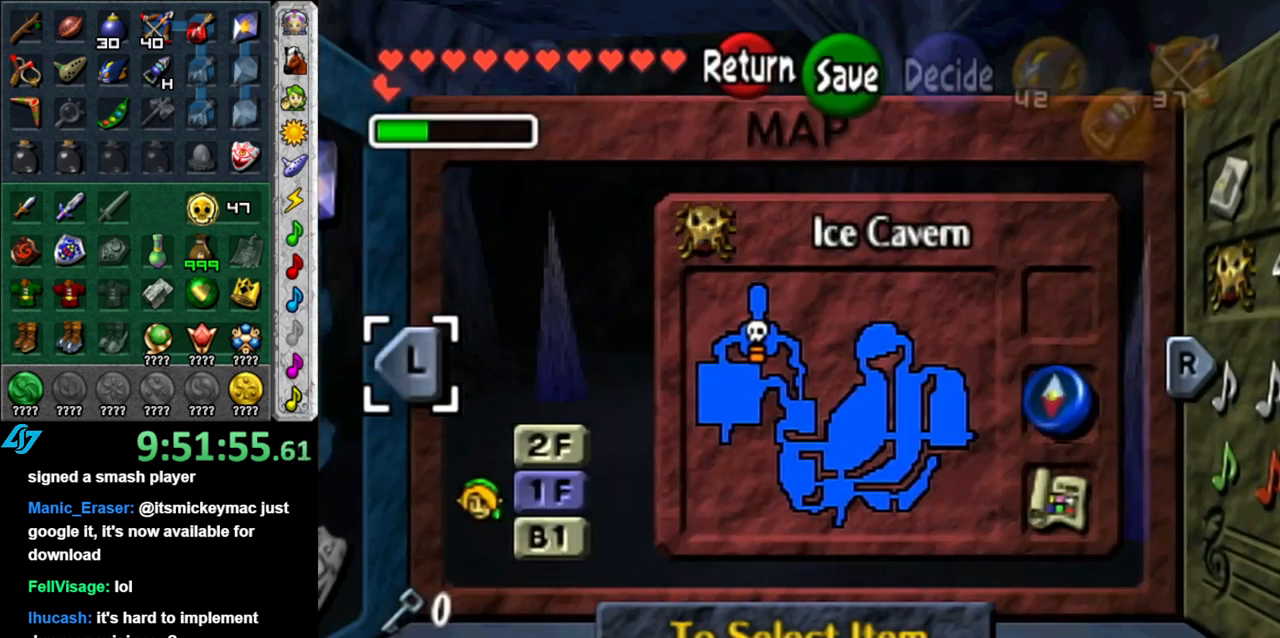
Gameplay with a controller (Nintendo layout); each line is a JSON object with the inputs held at the frame after it. "events" lists button and stick changes between this image and that frame as [ms after this image, input, new state], when the widget could be followed in between. Not read: L3 R3.
{"buttons": [], "left_stick": "up", "right_stick": "center", "events": [[183, "START", "down"], [333, "START", "up"], [400, "left_stick", "up"]]}
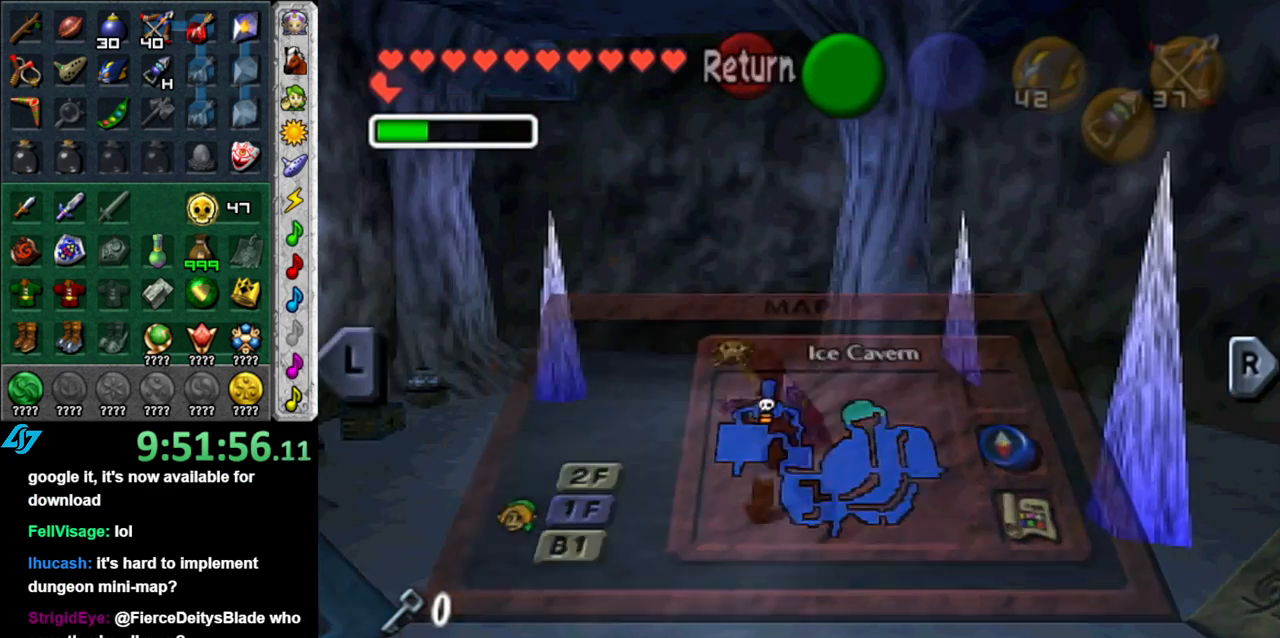
{"buttons": ["Z"], "left_stick": "center", "right_stick": "center", "events": [[267, "Z", "down"], [367, "Z", "up"], [433, "Z", "down"], [433, "left_stick", "center"]]}
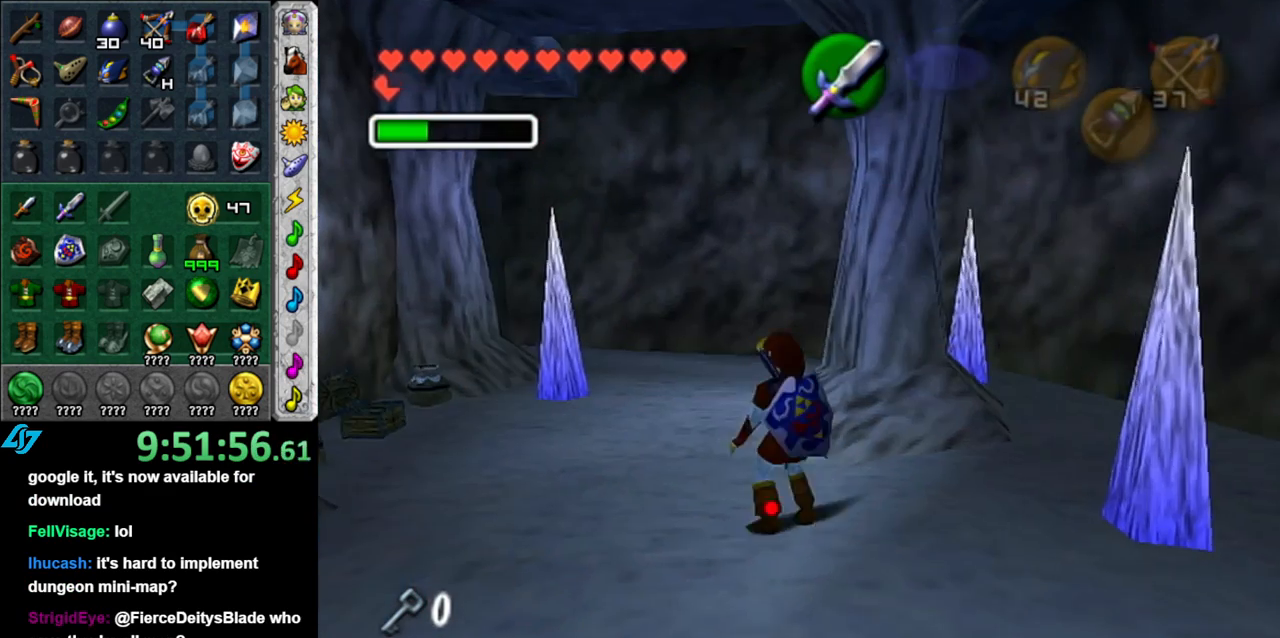
{"buttons": [], "left_stick": "down-right", "right_stick": "center", "events": [[17, "Z", "up"], [150, "left_stick", "down"], [467, "left_stick", "down-right"]]}
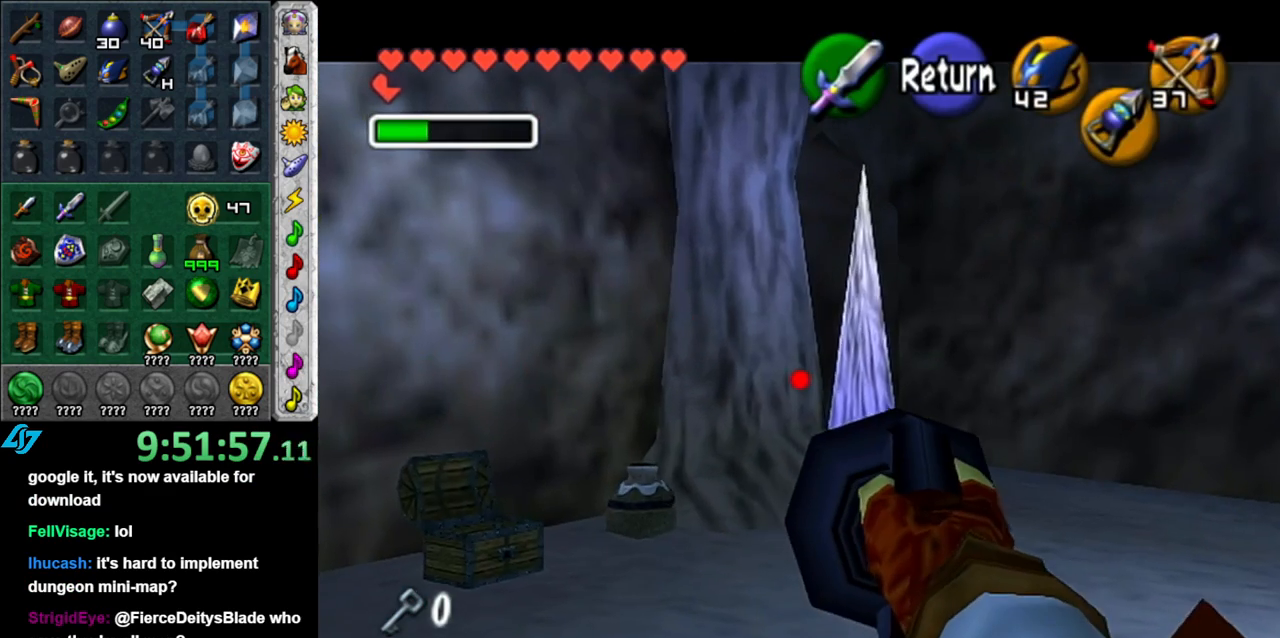
{"buttons": [], "left_stick": "center", "right_stick": "center", "events": [[433, "left_stick", "center"]]}
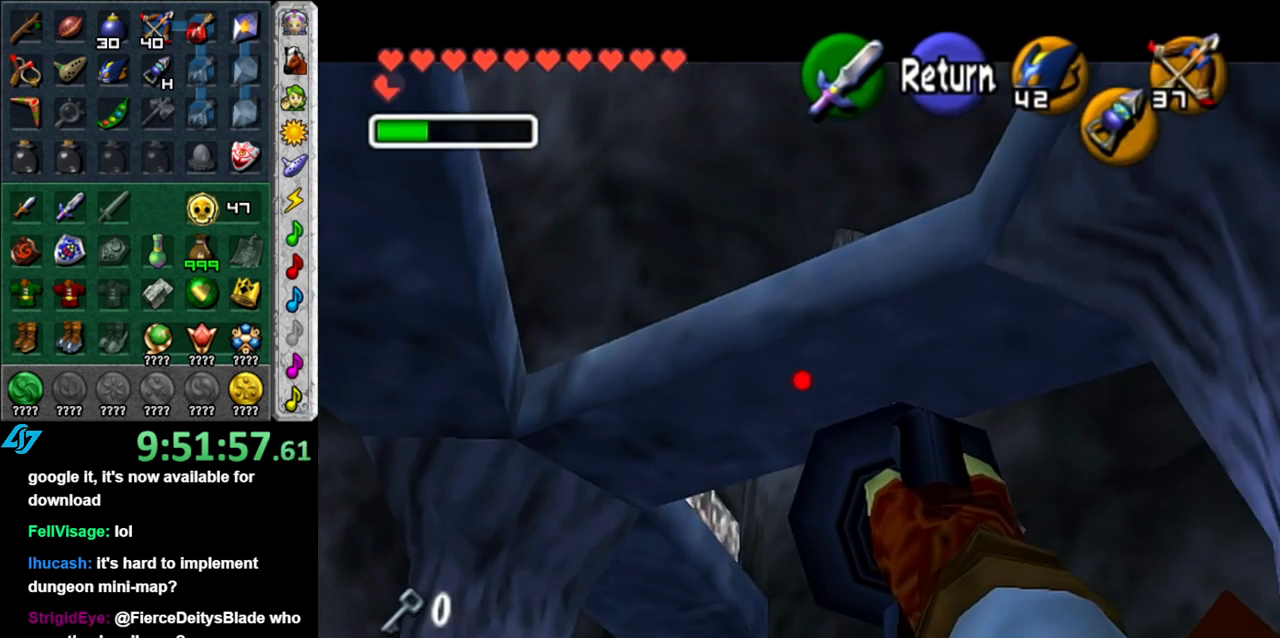
{"buttons": [], "left_stick": "down-right", "right_stick": "center", "events": [[233, "left_stick", "down-right"]]}
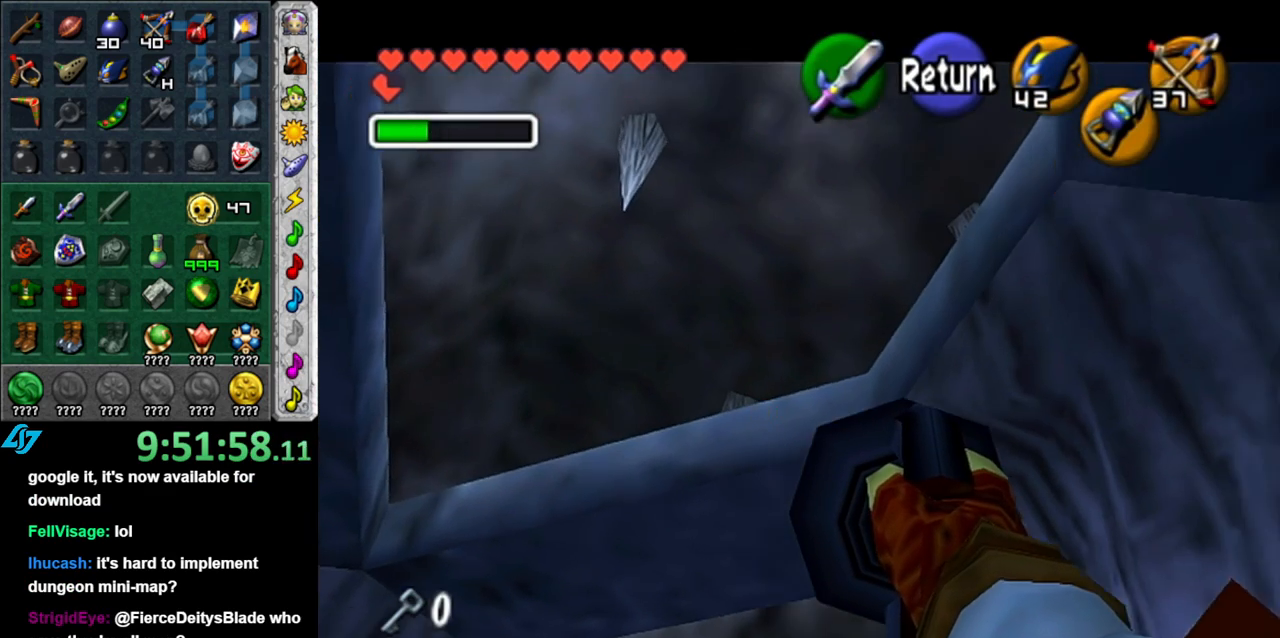
{"buttons": [], "left_stick": "down-right", "right_stick": "center", "events": []}
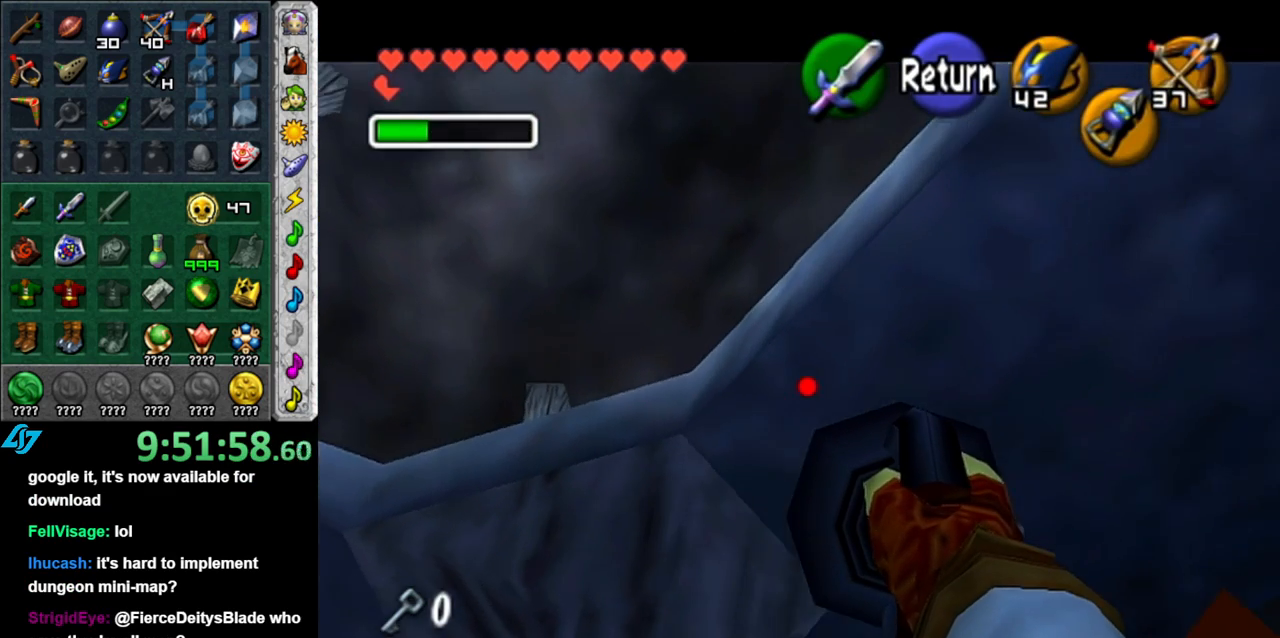
{"buttons": [], "left_stick": "down-right", "right_stick": "center", "events": [[17, "left_stick", "left"], [400, "left_stick", "down-right"]]}
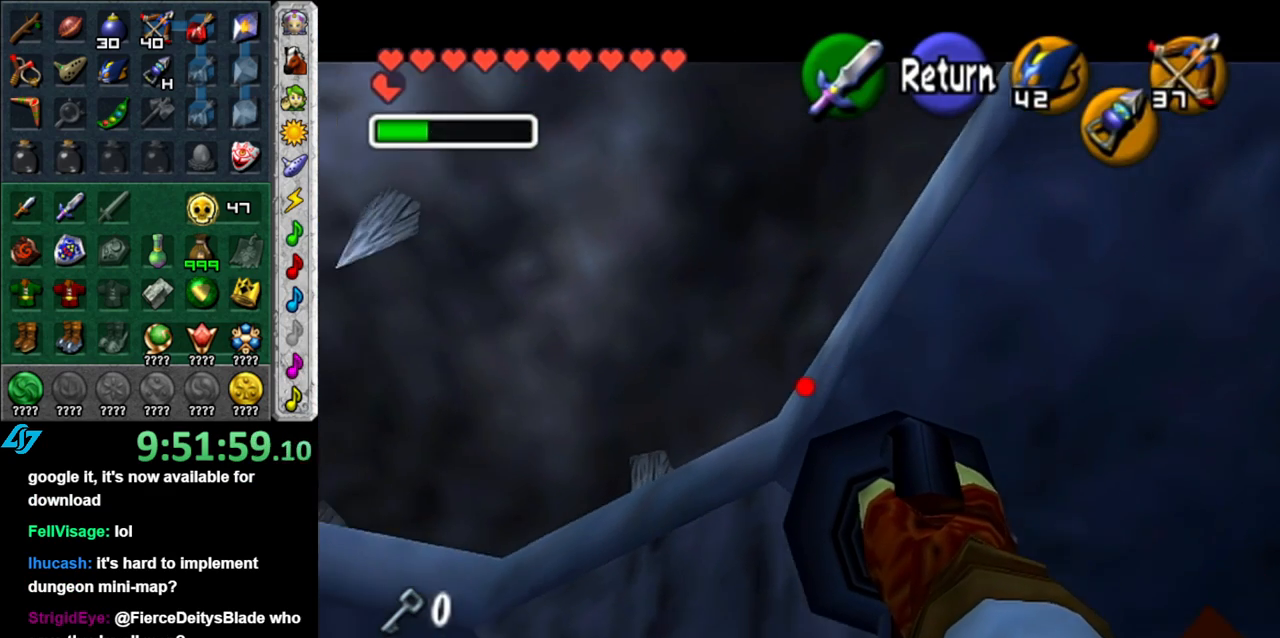
{"buttons": [], "left_stick": "down-right", "right_stick": "center", "events": []}
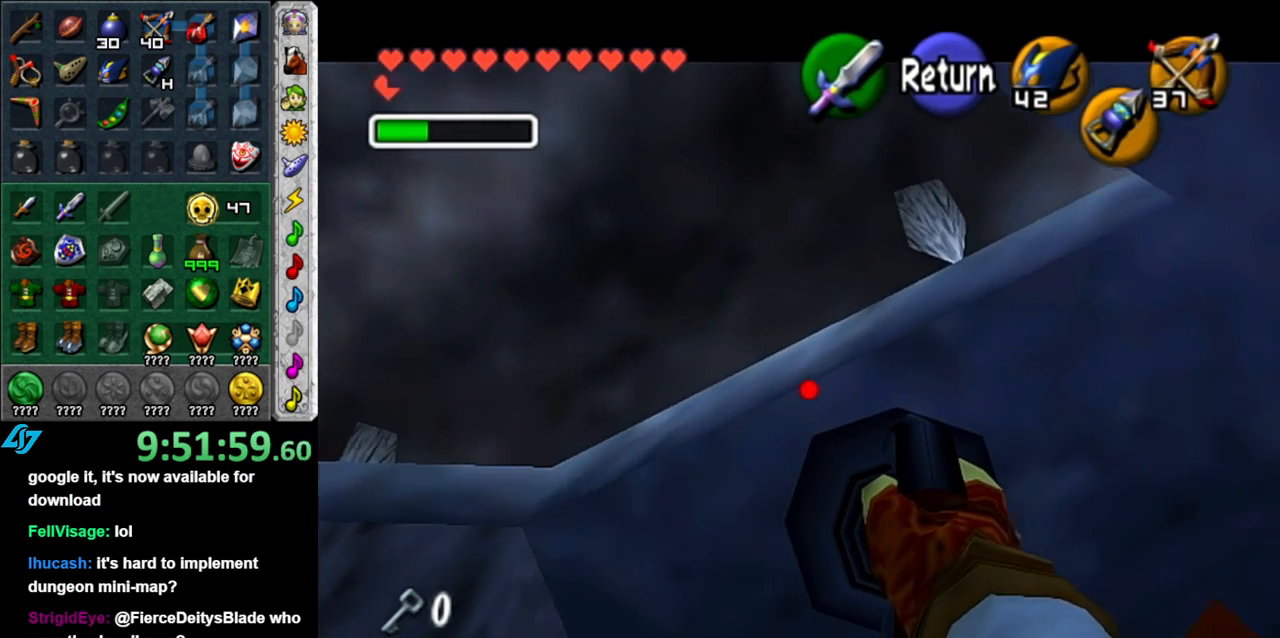
{"buttons": [], "left_stick": "right", "right_stick": "center", "events": [[117, "left_stick", "right"]]}
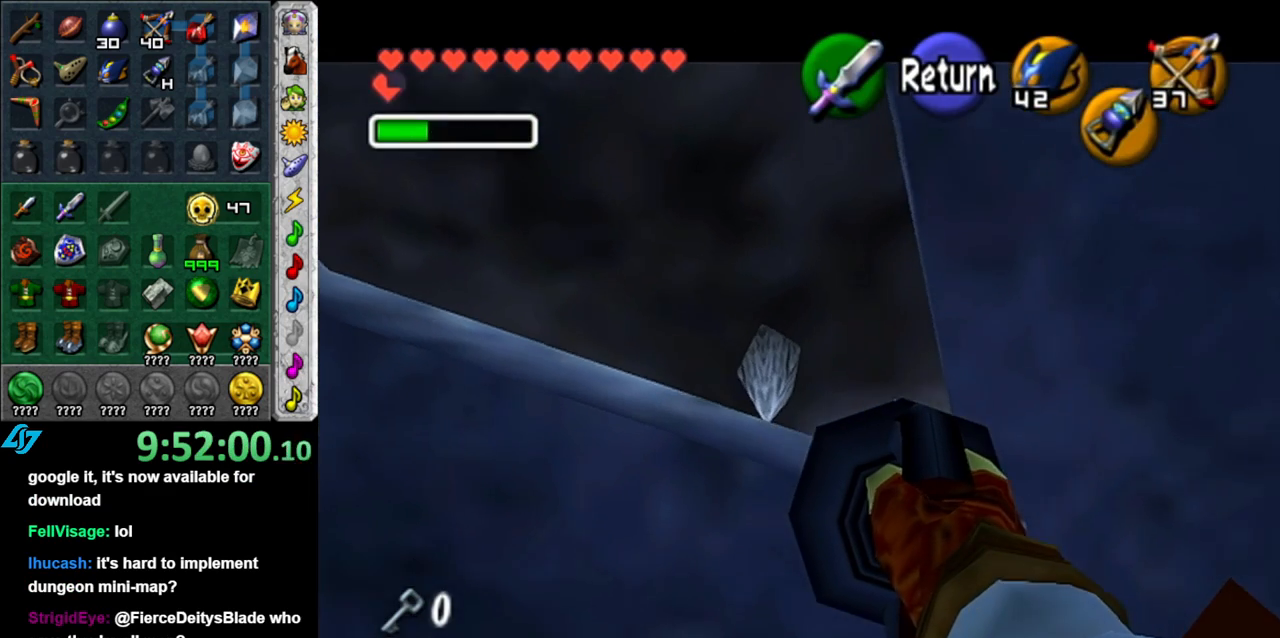
{"buttons": [], "left_stick": "right", "right_stick": "center", "events": []}
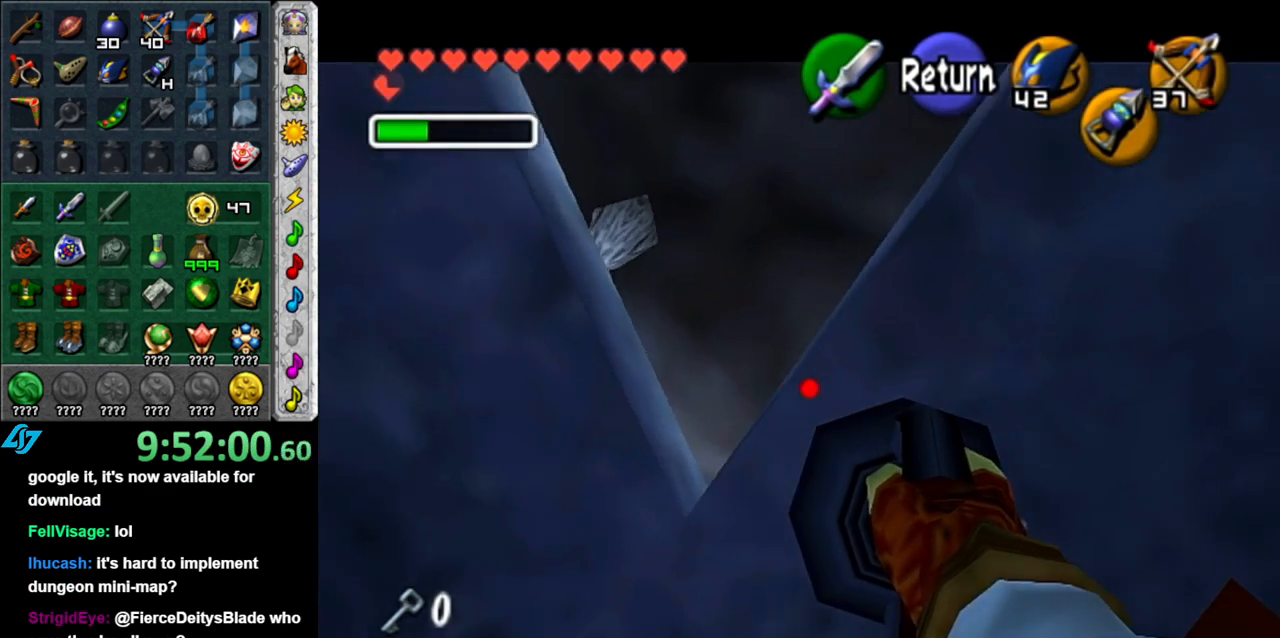
{"buttons": [], "left_stick": "up-right", "right_stick": "center", "events": [[267, "left_stick", "up-right"]]}
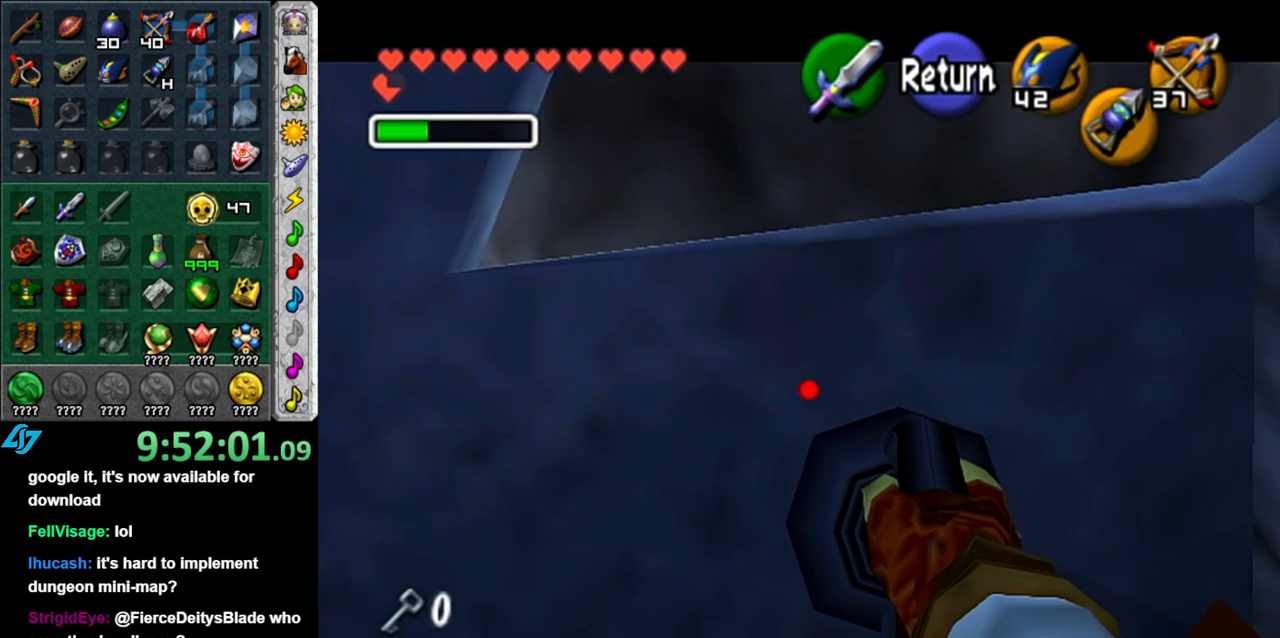
{"buttons": [], "left_stick": "up-right", "right_stick": "center", "events": []}
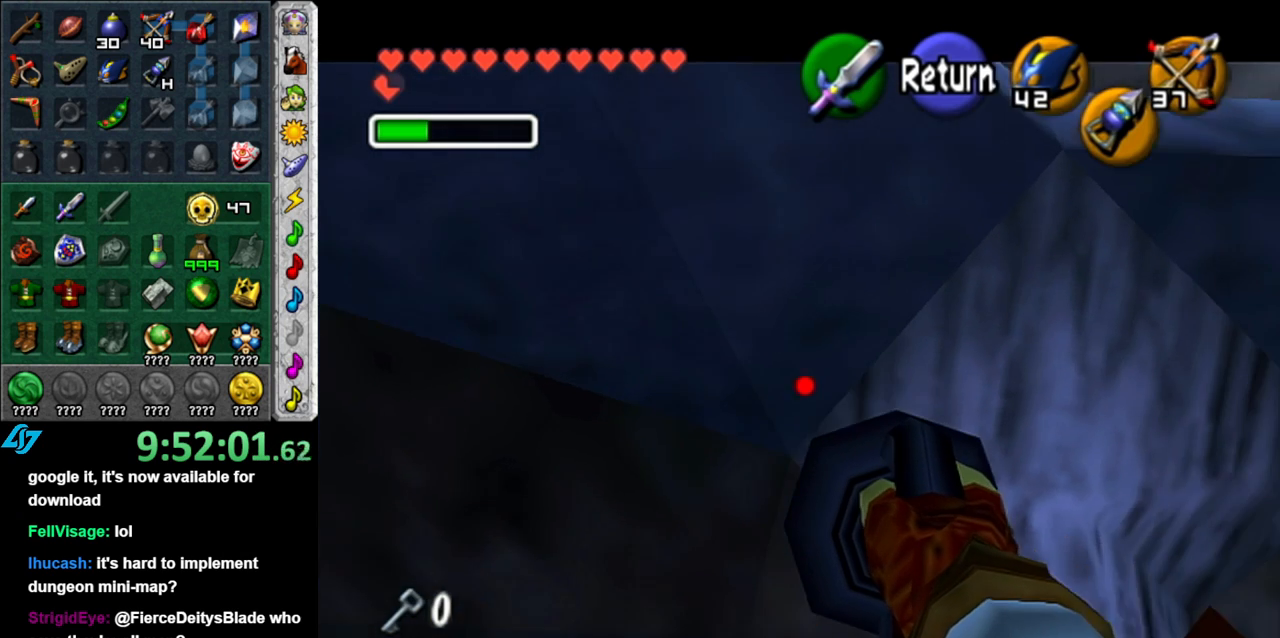
{"buttons": [], "left_stick": "down-right", "right_stick": "center", "events": [[150, "left_stick", "right"], [267, "left_stick", "down-right"]]}
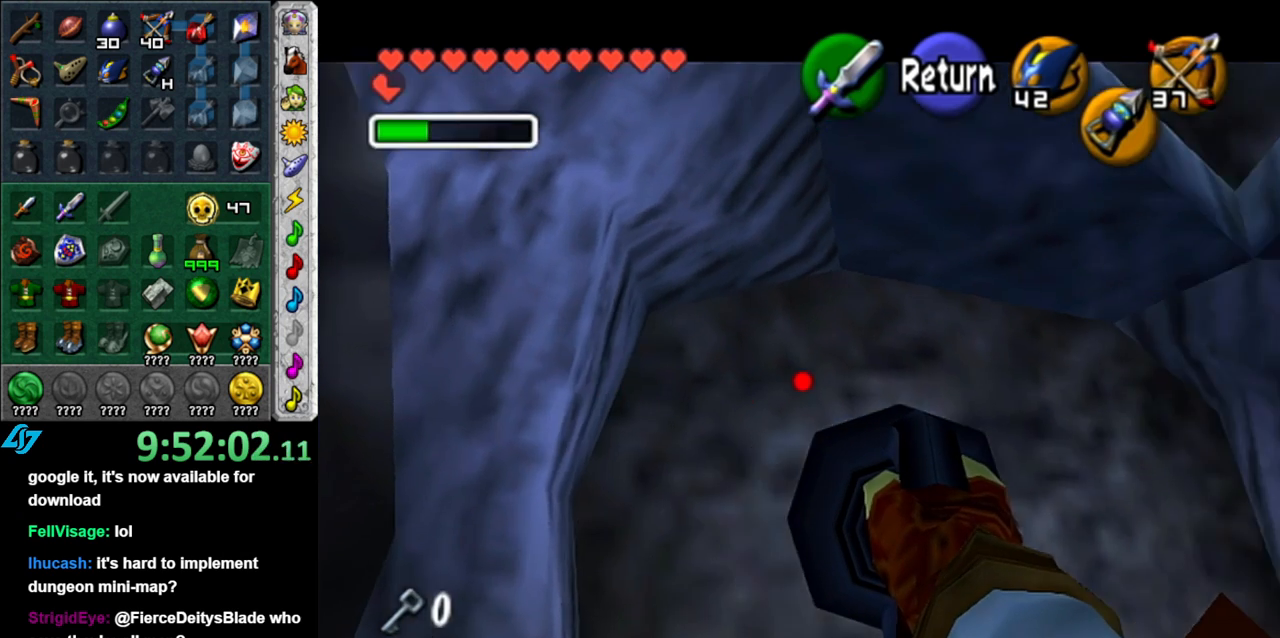
{"buttons": [], "left_stick": "center", "right_stick": "center", "events": [[333, "left_stick", "center"]]}
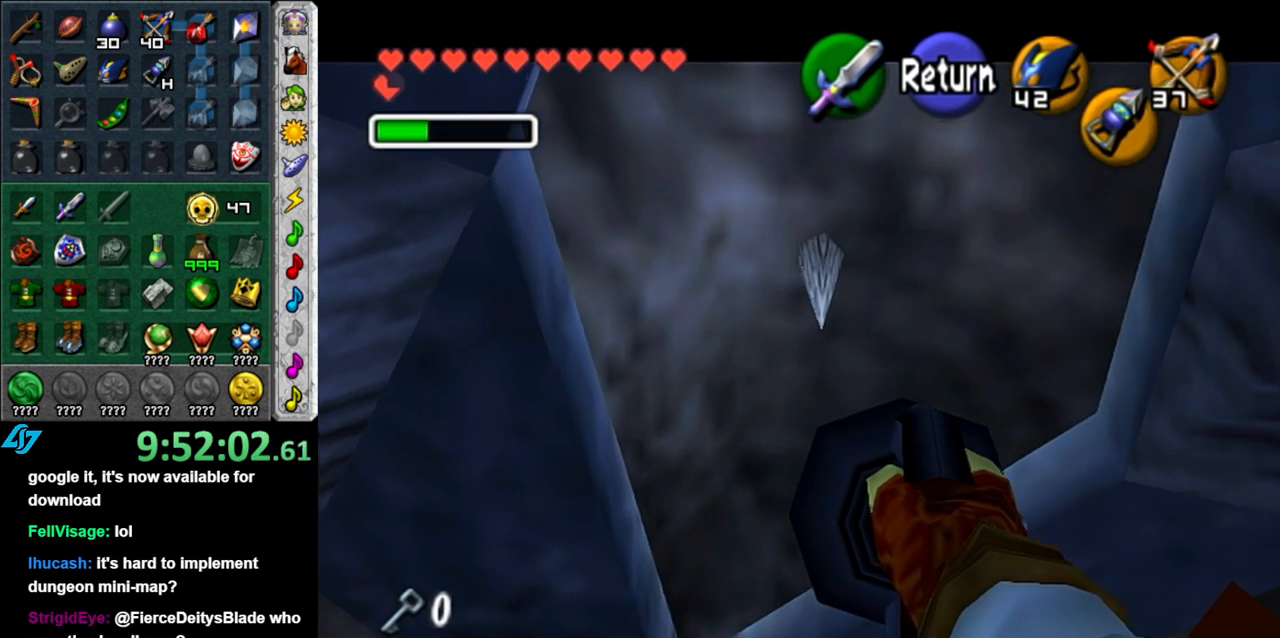
{"buttons": [], "left_stick": "center", "right_stick": "center", "events": [[50, "left_stick", "up-right"], [433, "left_stick", "center"]]}
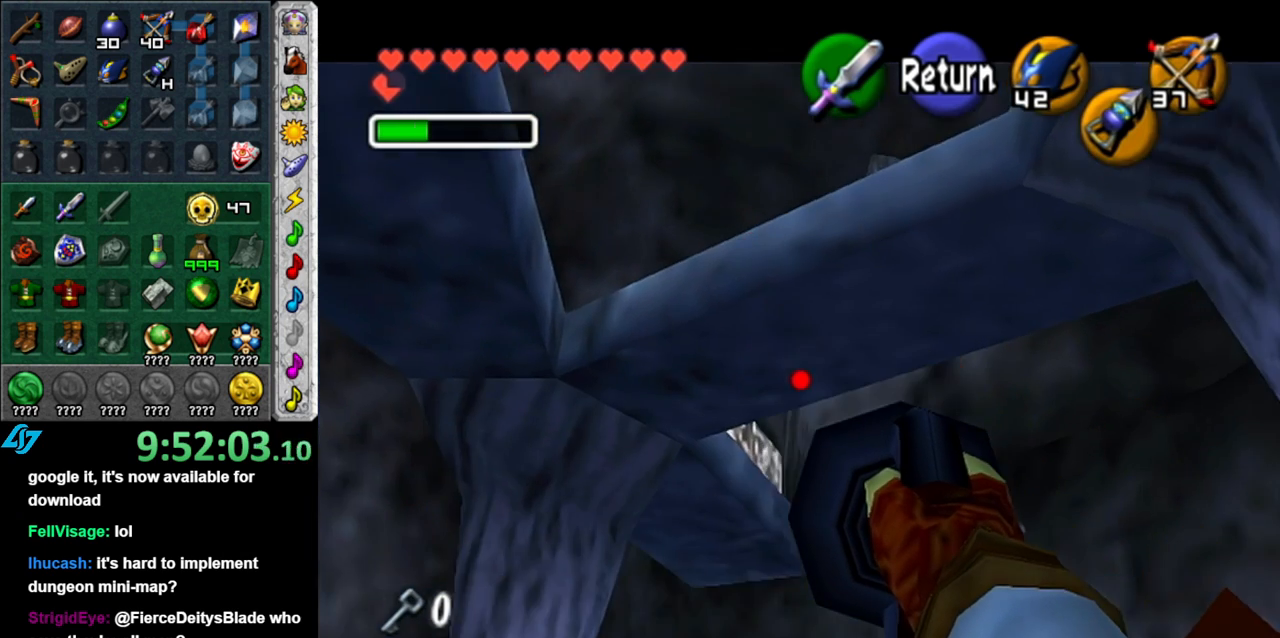
{"buttons": [], "left_stick": "up-left", "right_stick": "center", "events": [[233, "A", "down"], [300, "left_stick", "up-left"], [400, "A", "up"]]}
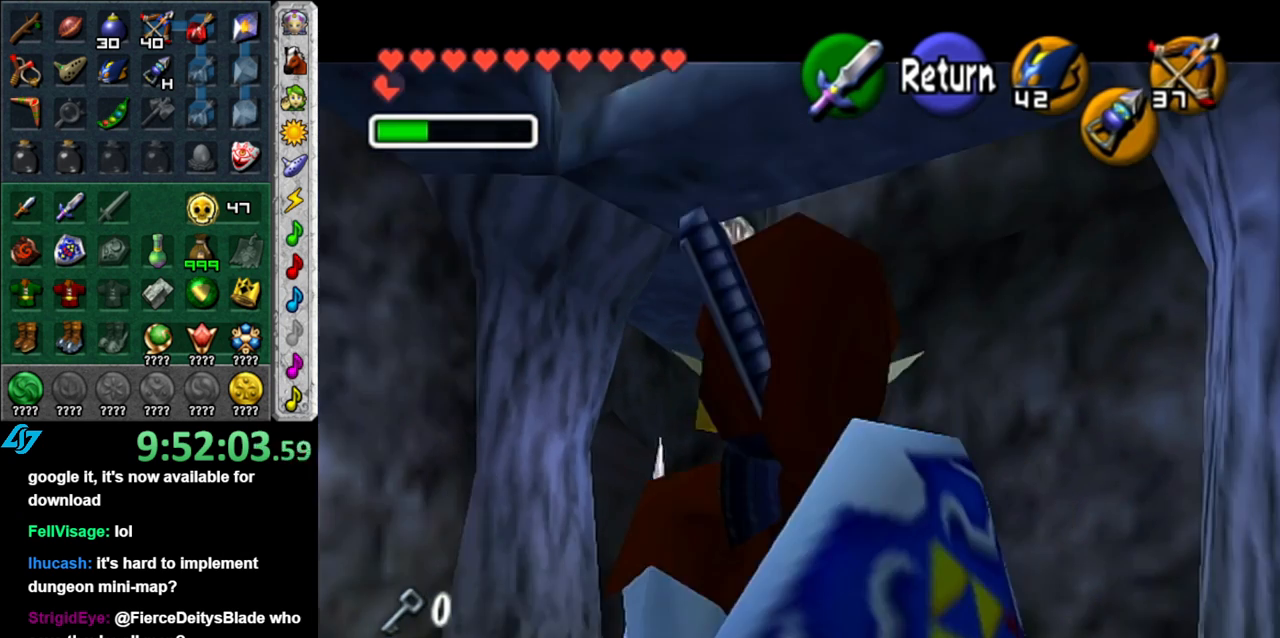
{"buttons": [], "left_stick": "up", "right_stick": "center", "events": [[17, "left_stick", "up"]]}
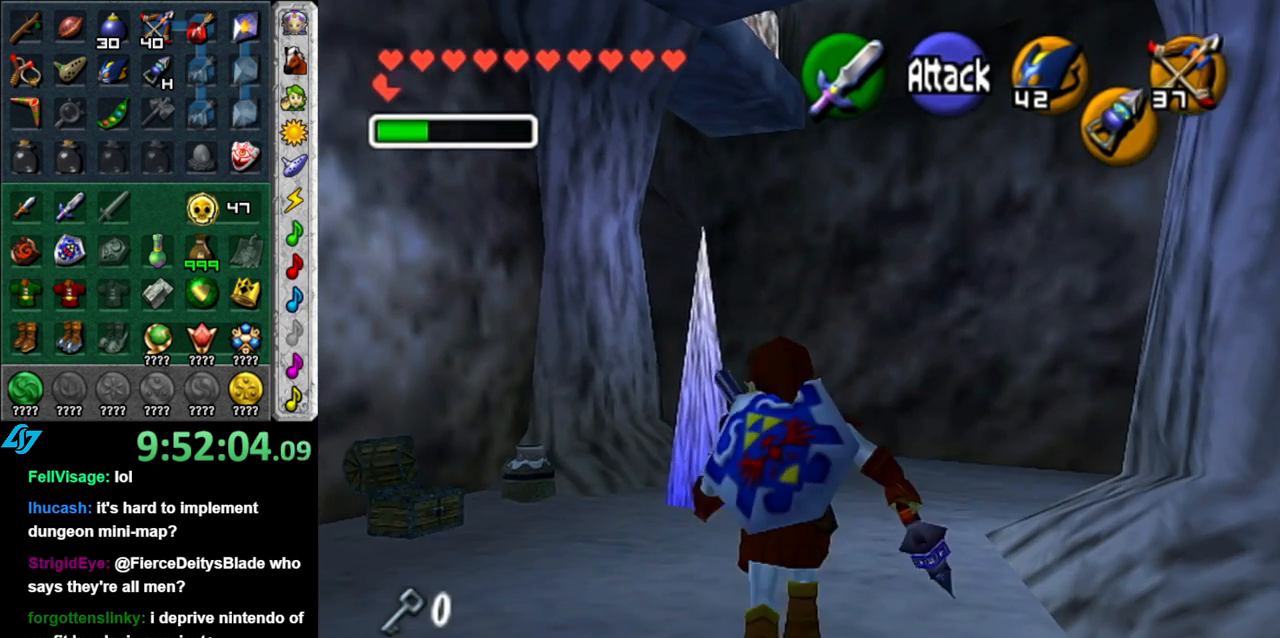
{"buttons": ["A"], "left_stick": "up", "right_stick": "center", "events": [[433, "A", "down"]]}
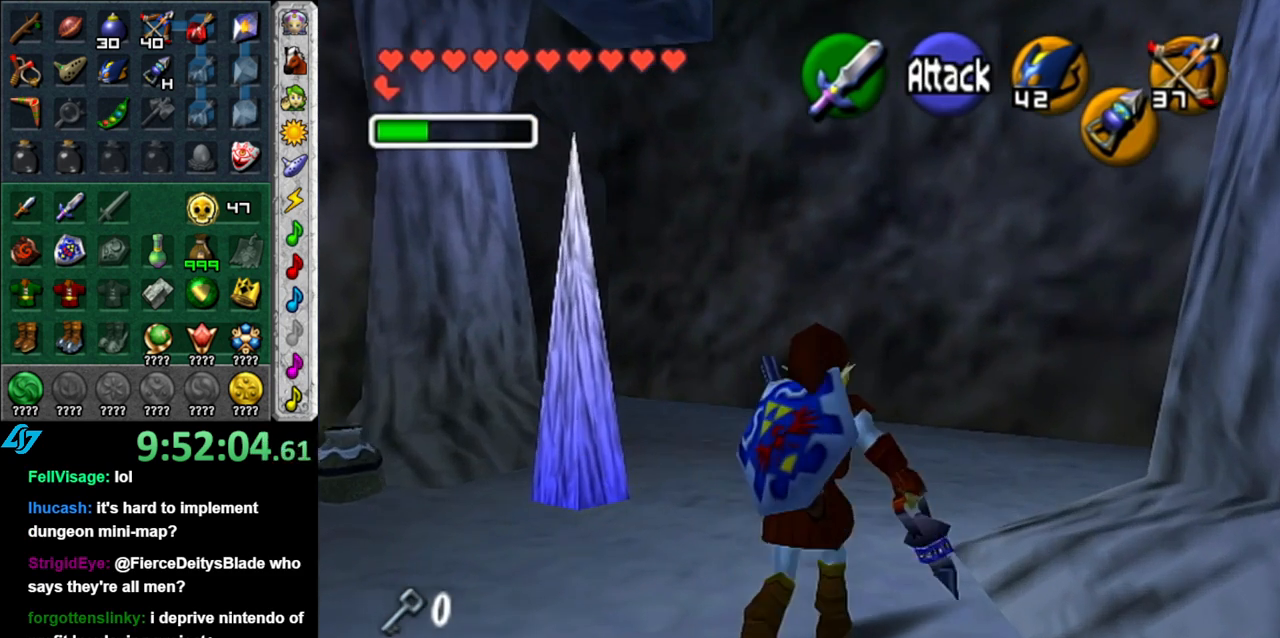
{"buttons": [], "left_stick": "up", "right_stick": "center", "events": [[217, "A", "up"]]}
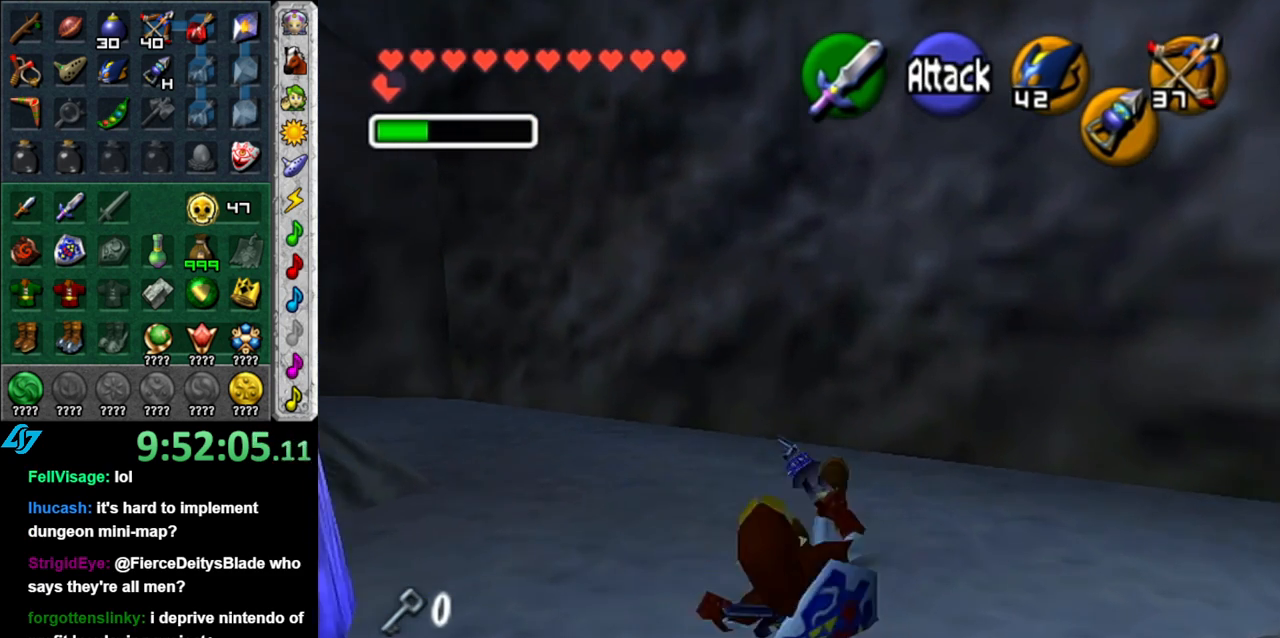
{"buttons": [], "left_stick": "center", "right_stick": "center", "events": [[17, "left_stick", "center"], [83, "left_stick", "down"], [183, "Z", "down"], [233, "left_stick", "center"], [267, "Z", "up"]]}
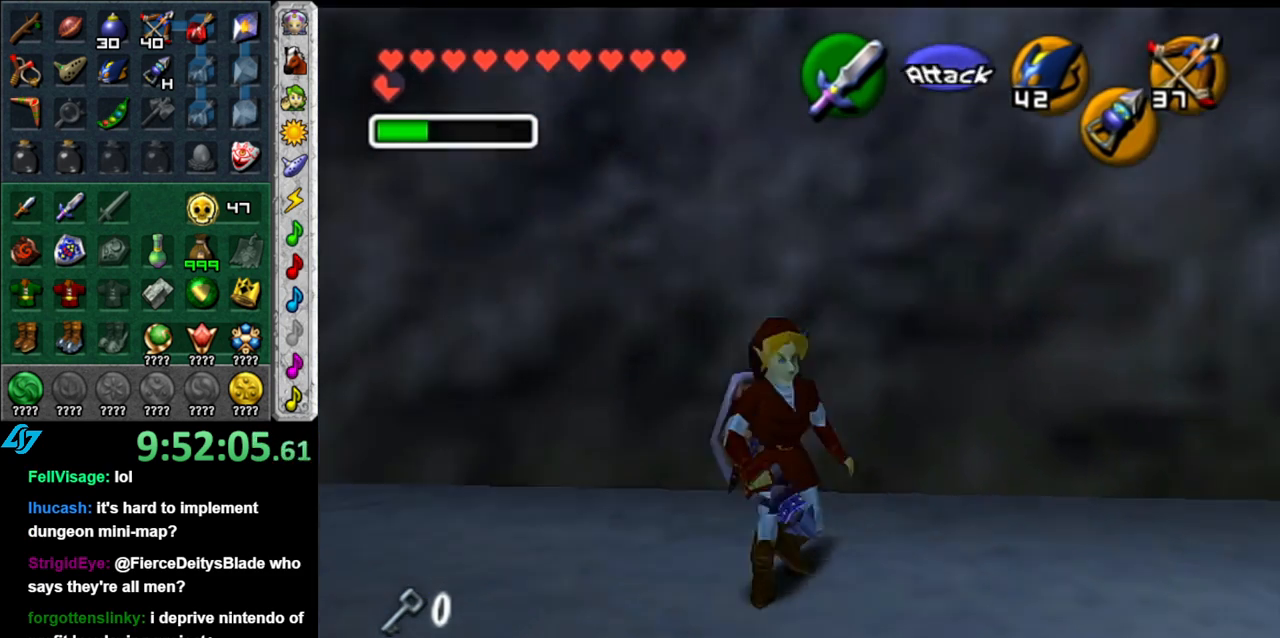
{"buttons": [], "left_stick": "down", "right_stick": "center", "events": [[17, "left_stick", "down"]]}
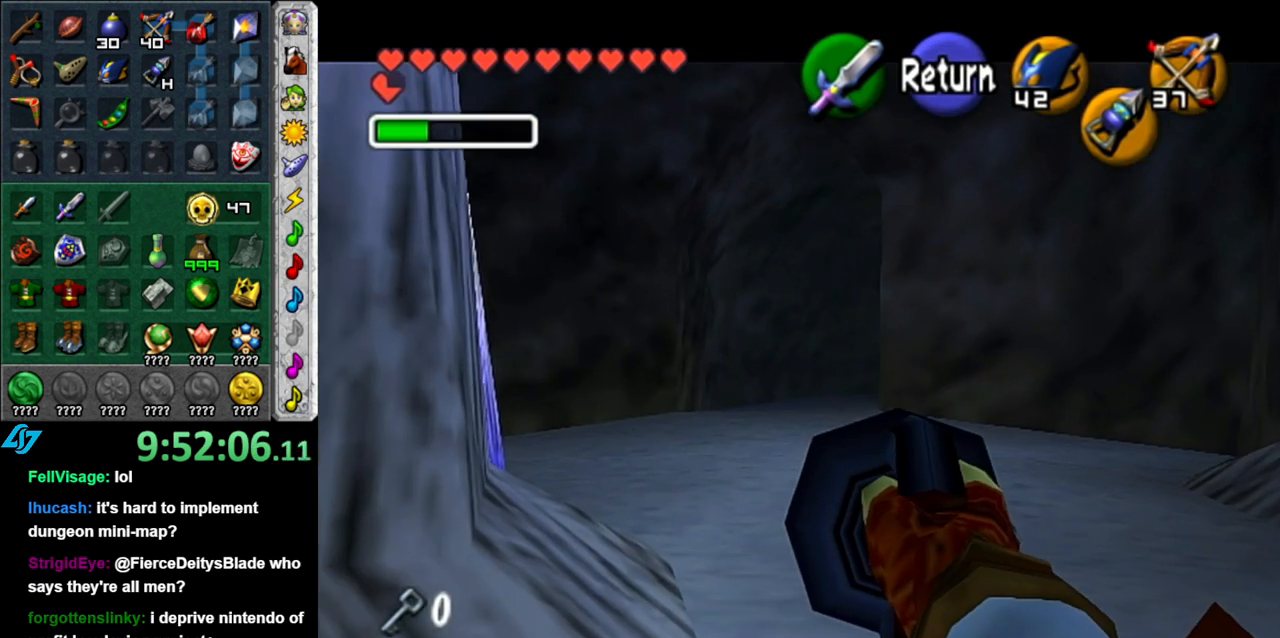
{"buttons": [], "left_stick": "center", "right_stick": "center", "events": [[450, "left_stick", "center"]]}
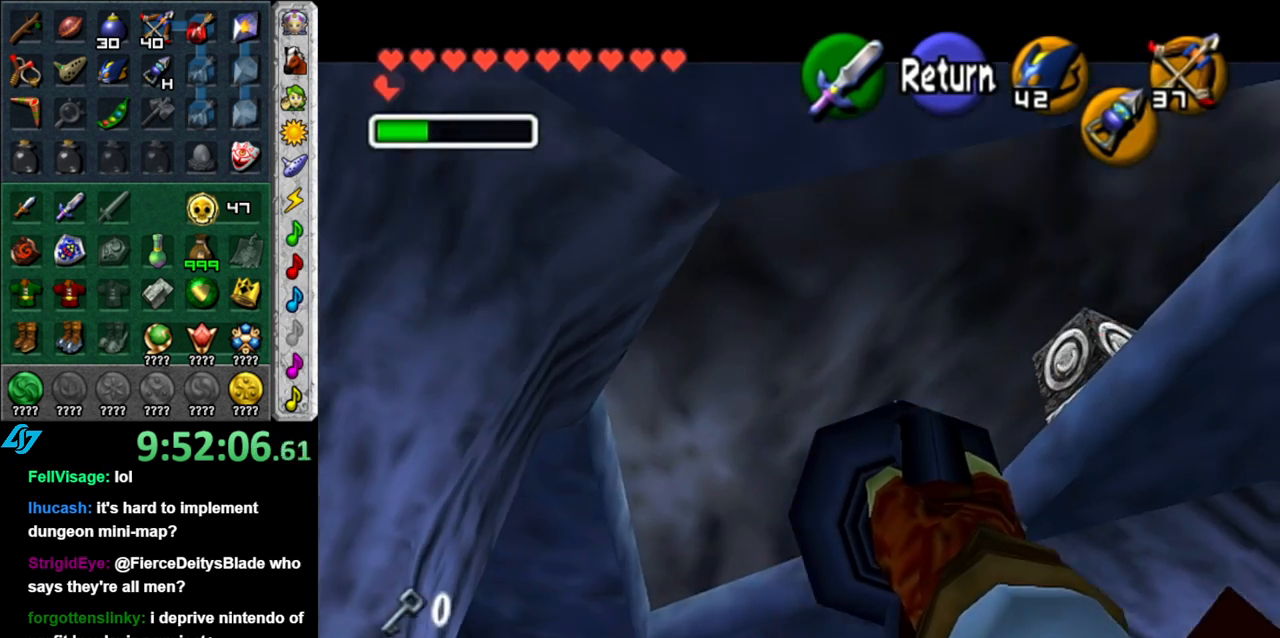
{"buttons": [], "left_stick": "up-right", "right_stick": "center", "events": [[217, "left_stick", "up-right"]]}
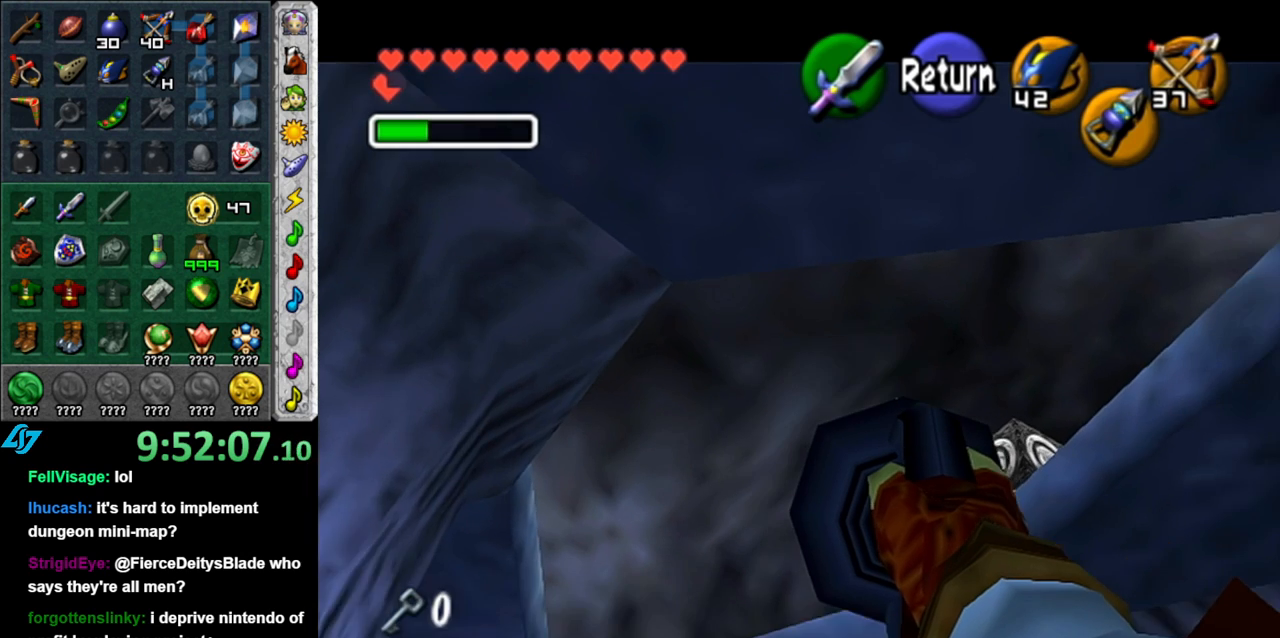
{"buttons": [], "left_stick": "down-left", "right_stick": "center", "events": [[83, "left_stick", "center"], [233, "left_stick", "down-right"], [467, "left_stick", "down-left"]]}
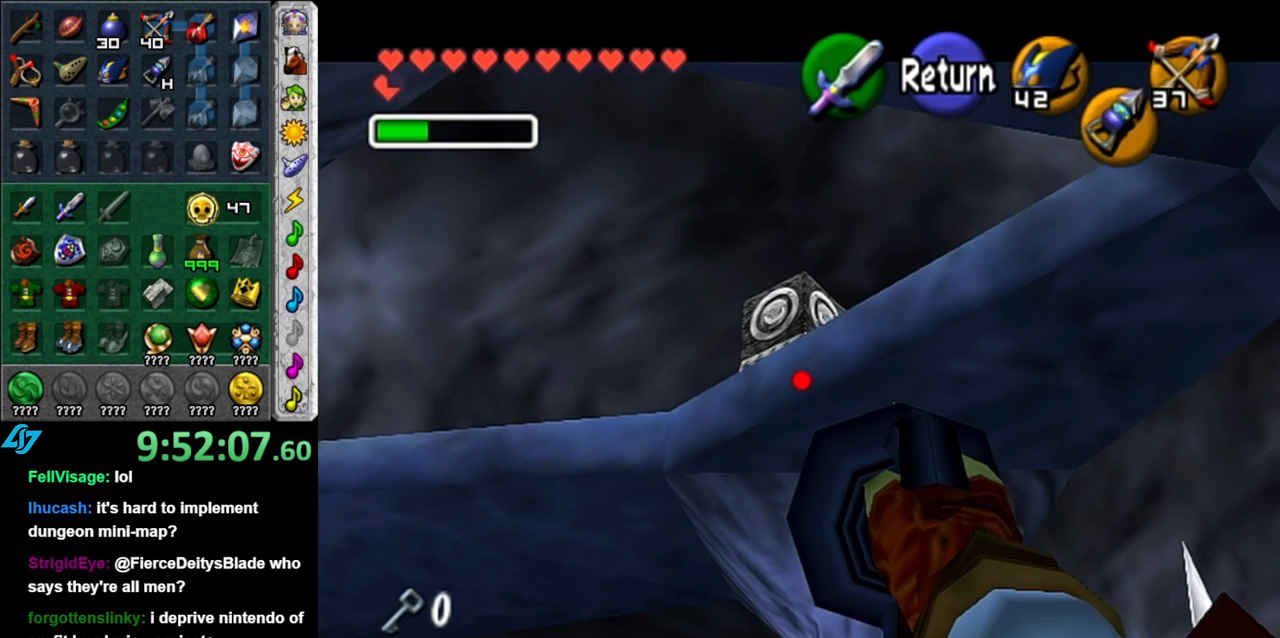
{"buttons": ["Z"], "left_stick": "center", "right_stick": "center", "events": [[17, "Z", "down"], [117, "left_stick", "center"], [333, "left_stick", "down"], [450, "left_stick", "center"]]}
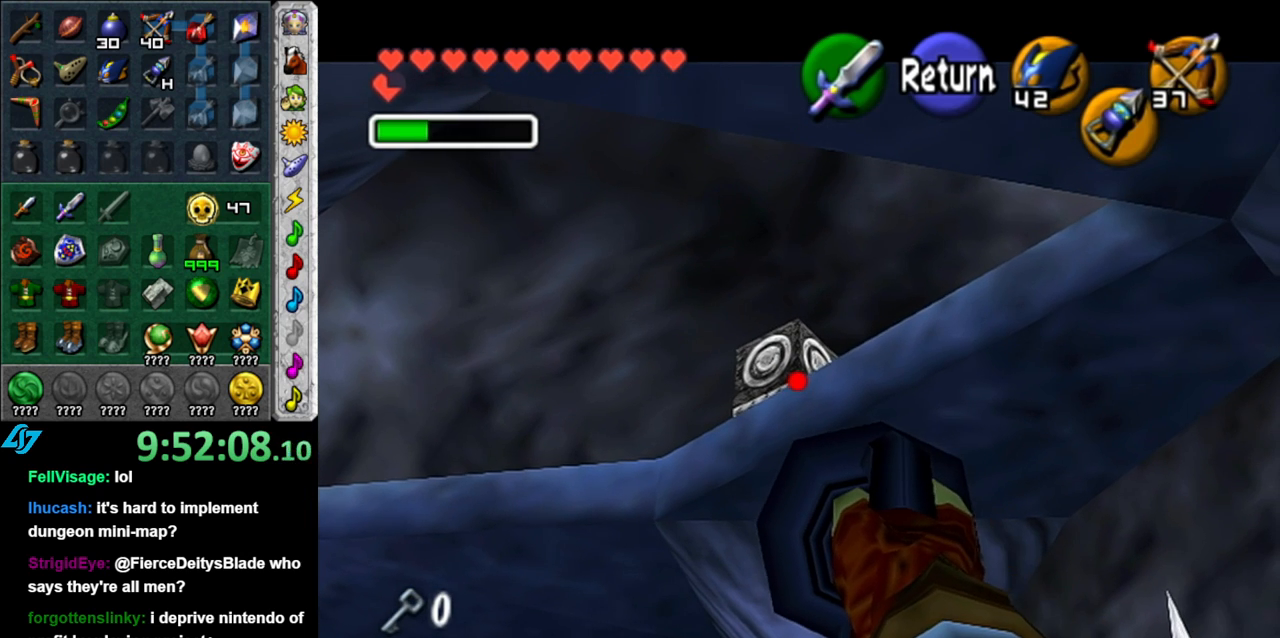
{"buttons": [], "left_stick": "center", "right_stick": "center", "events": [[117, "Z", "up"], [400, "A", "down"], [483, "A", "up"]]}
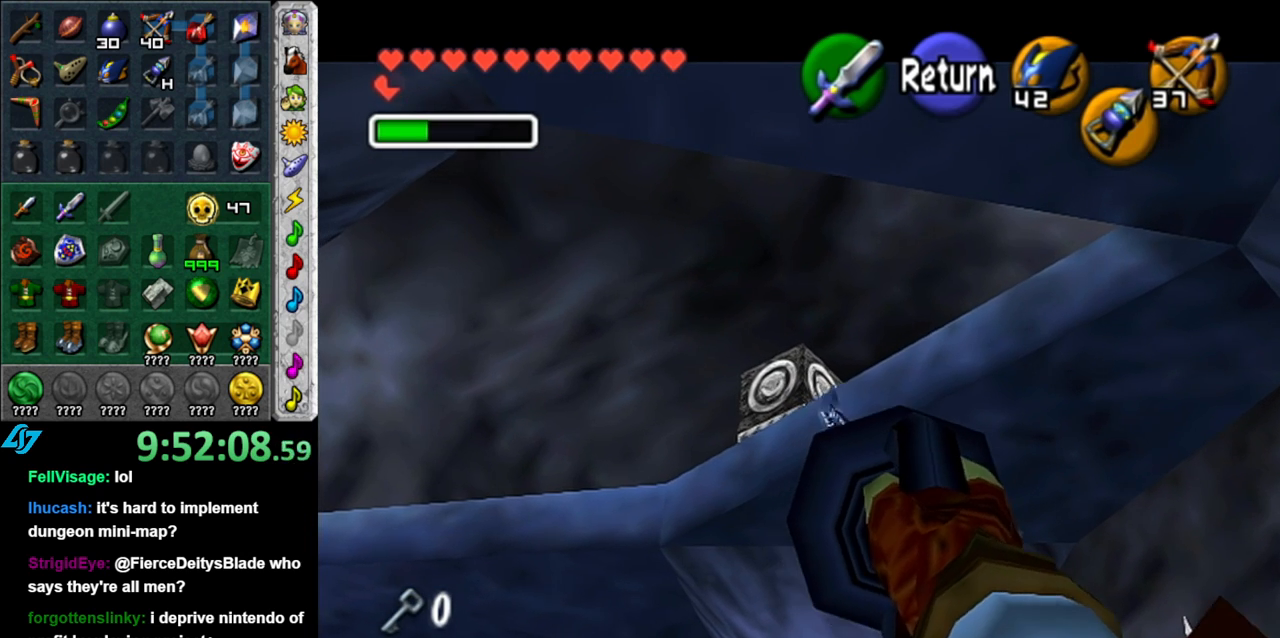
{"buttons": [], "left_stick": "up-left", "right_stick": "center", "events": [[50, "left_stick", "up"], [183, "left_stick", "up-left"]]}
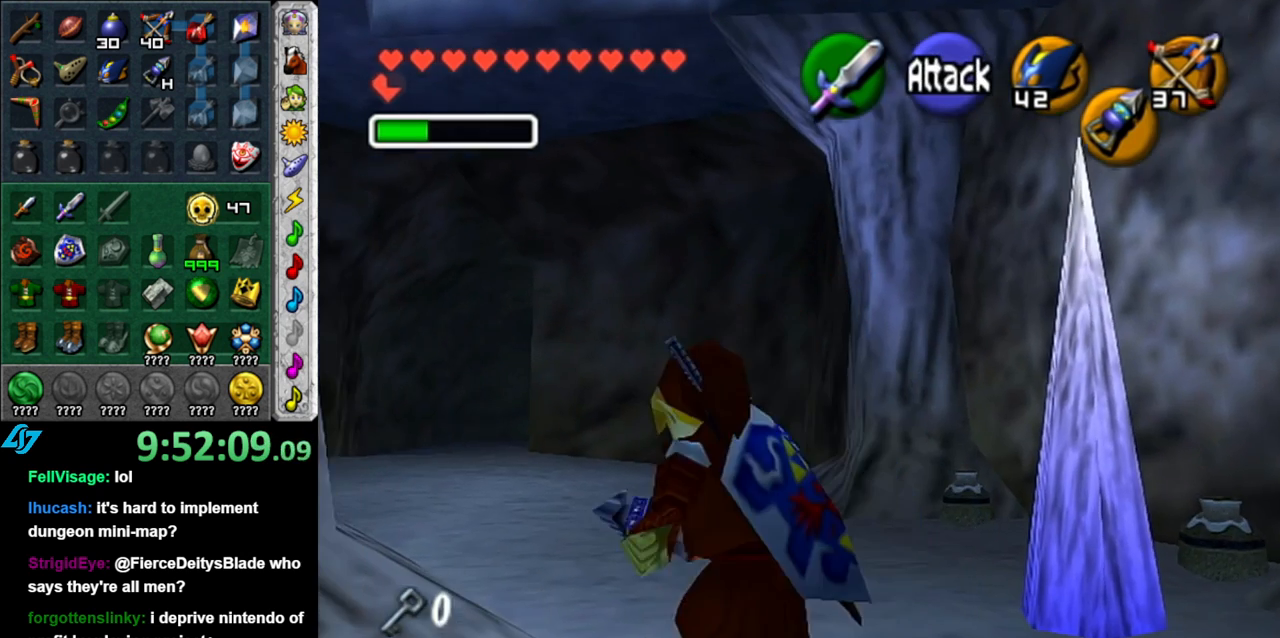
{"buttons": [], "left_stick": "up-left", "right_stick": "center", "events": []}
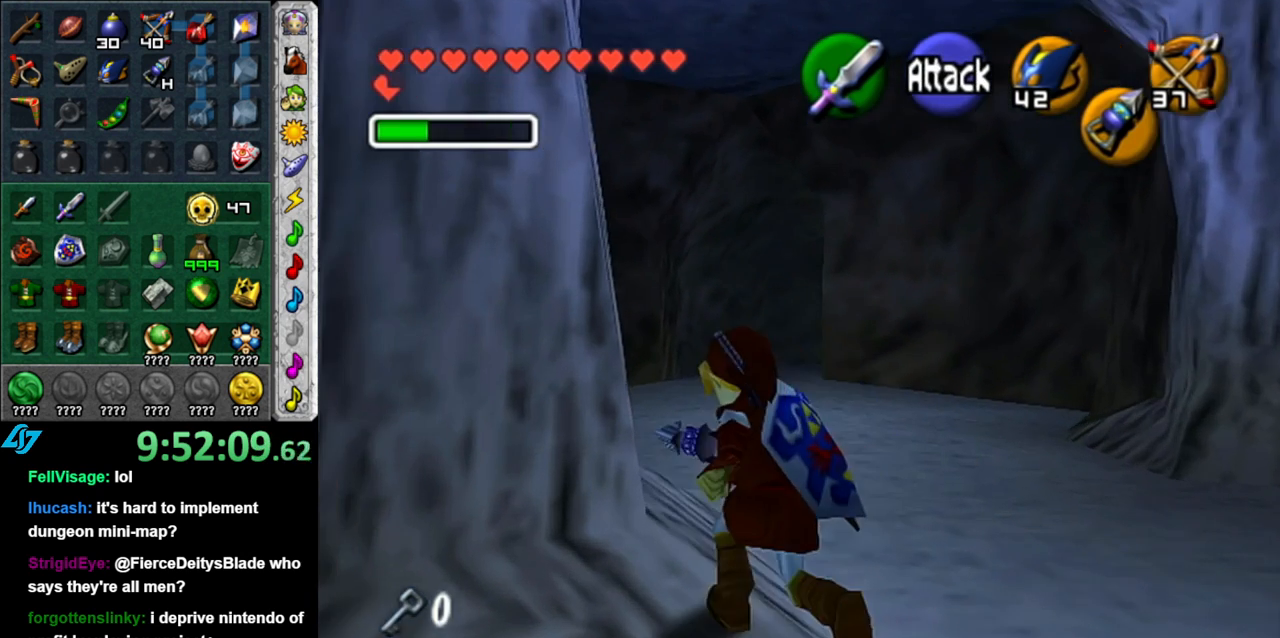
{"buttons": [], "left_stick": "center", "right_stick": "center", "events": [[83, "left_stick", "center"], [267, "left_stick", "up-right"], [333, "Z", "down"], [367, "left_stick", "center"], [467, "Z", "up"]]}
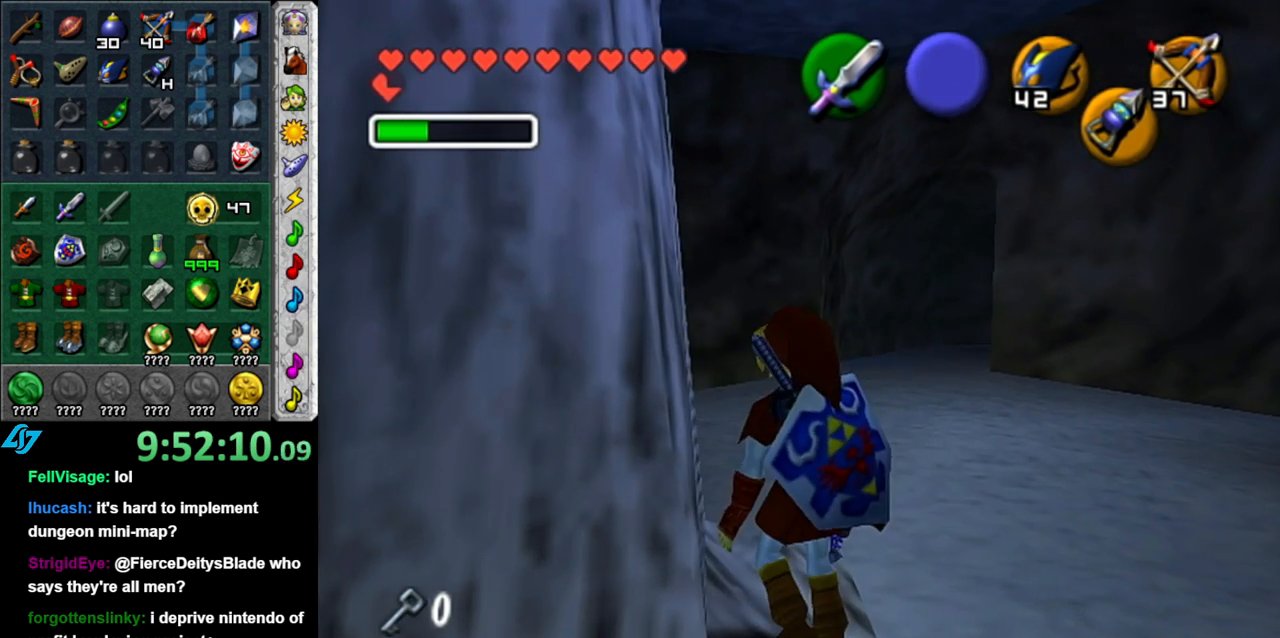
{"buttons": [], "left_stick": "down-right", "right_stick": "center", "events": [[267, "left_stick", "down"], [483, "left_stick", "down-right"]]}